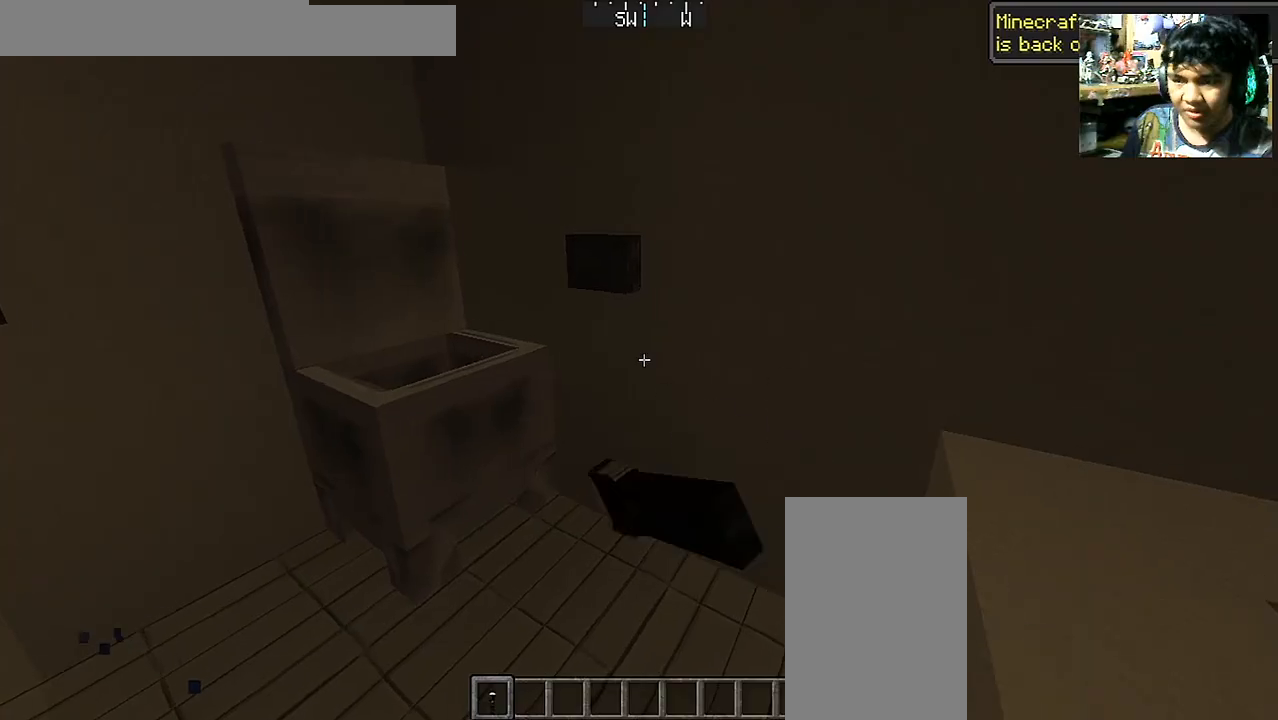
Gameplay with keyboard and mouse; each line is a JSON object with the keys and mouse buttons held at the frame after it. "events" lists presses ("down") and releases ("up") of "a", "d", "s", "space", "w", "mouse_left" and "mouse_right" between this image and that frame as [ms after this image, input, new state], when the widget could be followed in between. "mouse_left", "mouse_right" = the "left", "right" buttons of the "mouse" list. No other keys are recorded. Fast repeated clicks can show as one long hold. Mouse movement is not recorded.
{"keys": ["w"], "mouse": [], "events": [[67, "mouse_left", "up"], [167, "d", "up"], [167, "w", "up"], [467, "w", "down"]]}
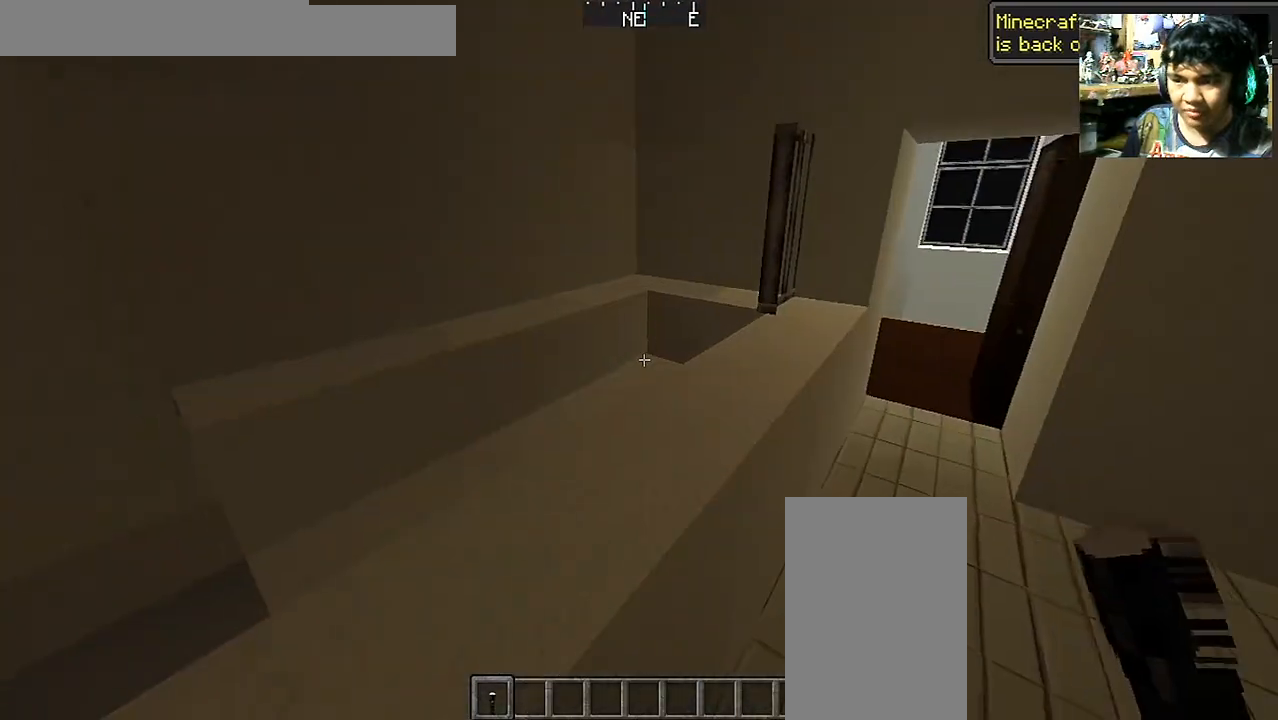
{"keys": ["a", "w"], "mouse": ["left"], "events": [[17, "mouse_left", "down"], [100, "mouse_left", "up"], [217, "mouse_left", "down"], [217, "w", "up"], [317, "mouse_left", "up"], [367, "a", "down"], [417, "mouse_left", "down"], [467, "w", "down"]]}
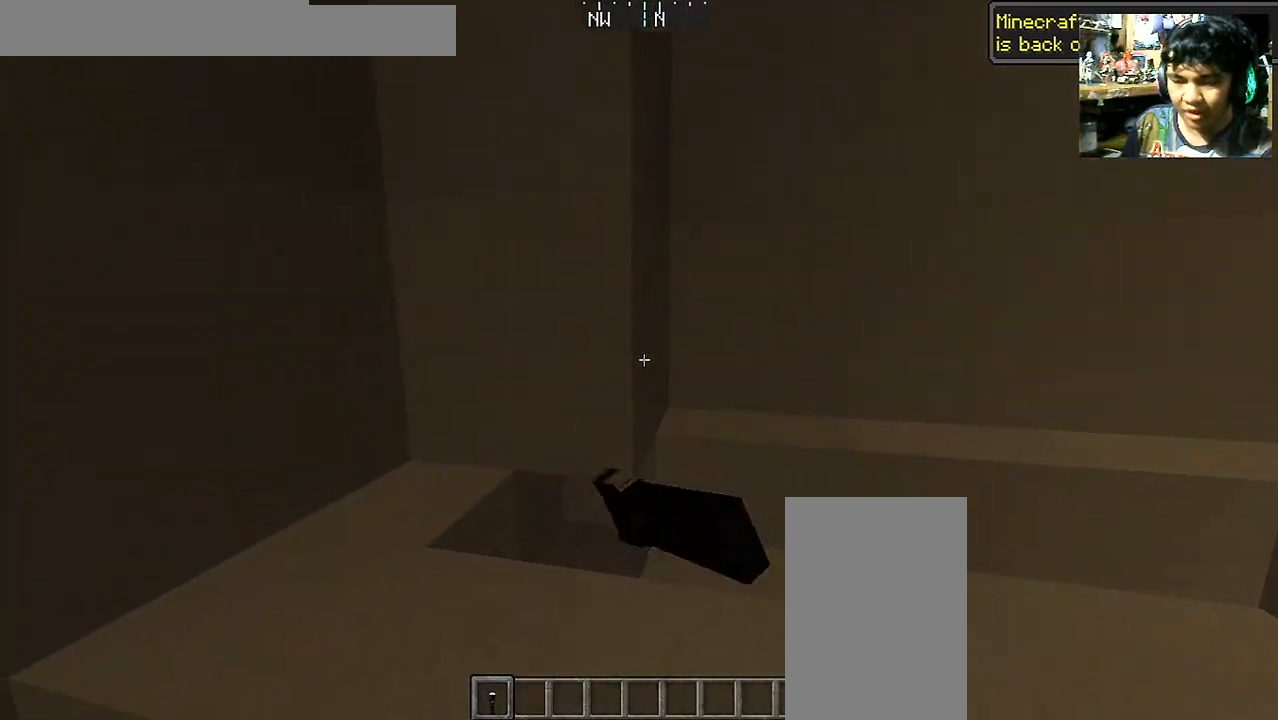
{"keys": [], "mouse": [], "events": [[17, "mouse_left", "up"], [50, "mouse_left", "down"], [150, "a", "up"], [150, "mouse_left", "up"], [217, "w", "up"], [317, "mouse_left", "down"], [467, "mouse_left", "up"]]}
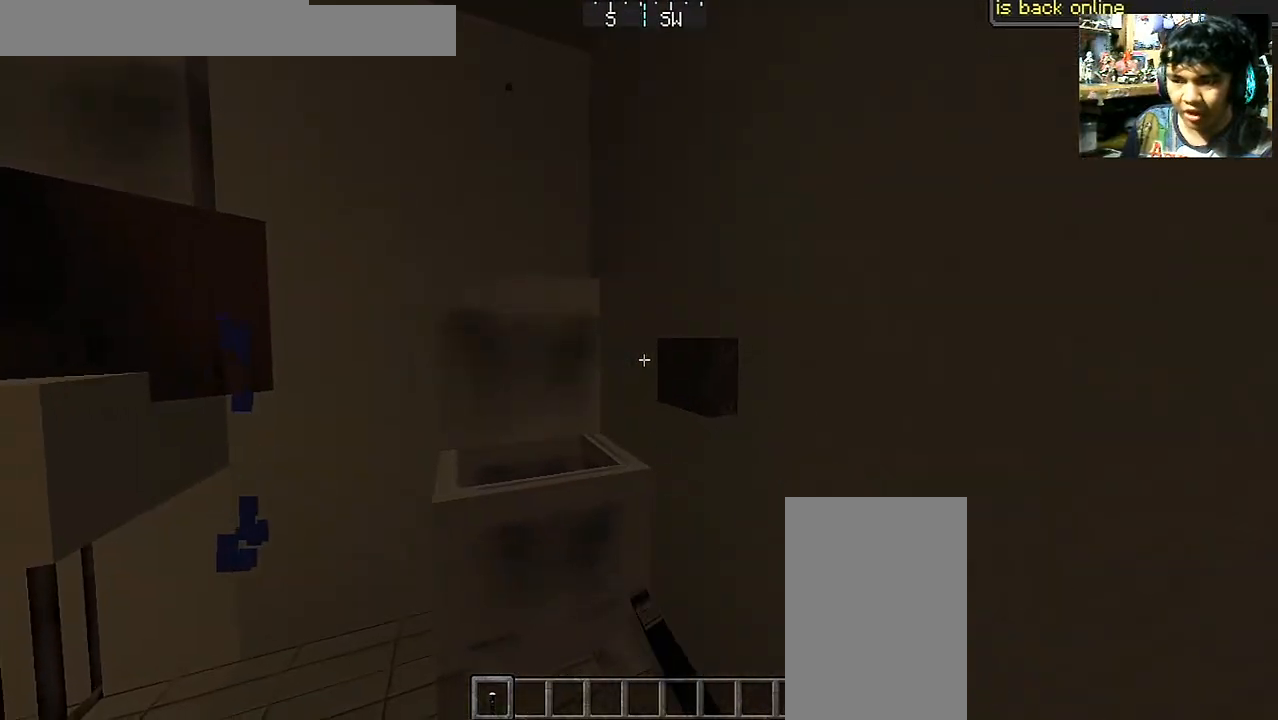
{"keys": [], "mouse": ["left"], "events": [[17, "a", "down"], [117, "w", "down"], [183, "mouse_left", "down"], [217, "a", "up"], [317, "mouse_left", "up"], [367, "w", "up"], [417, "mouse_left", "down"]]}
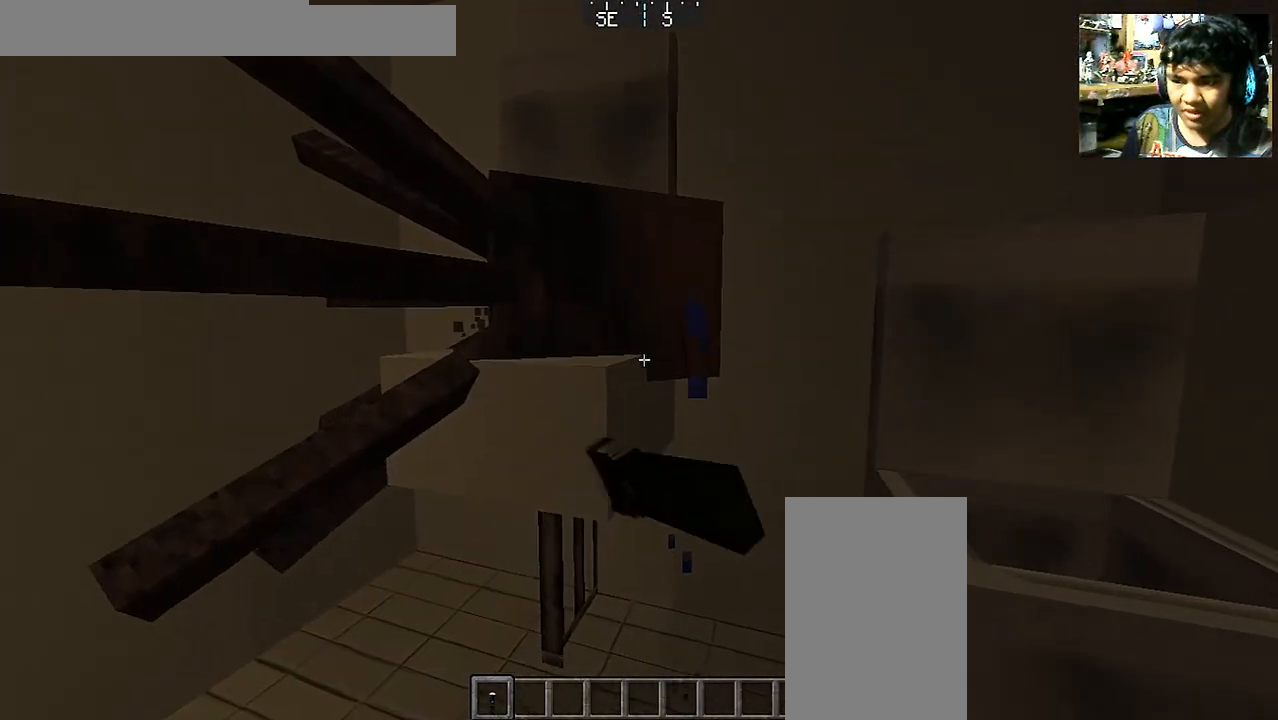
{"keys": ["w"], "mouse": [], "events": [[17, "mouse_left", "up"], [83, "a", "down"], [267, "w", "down"], [417, "a", "up"]]}
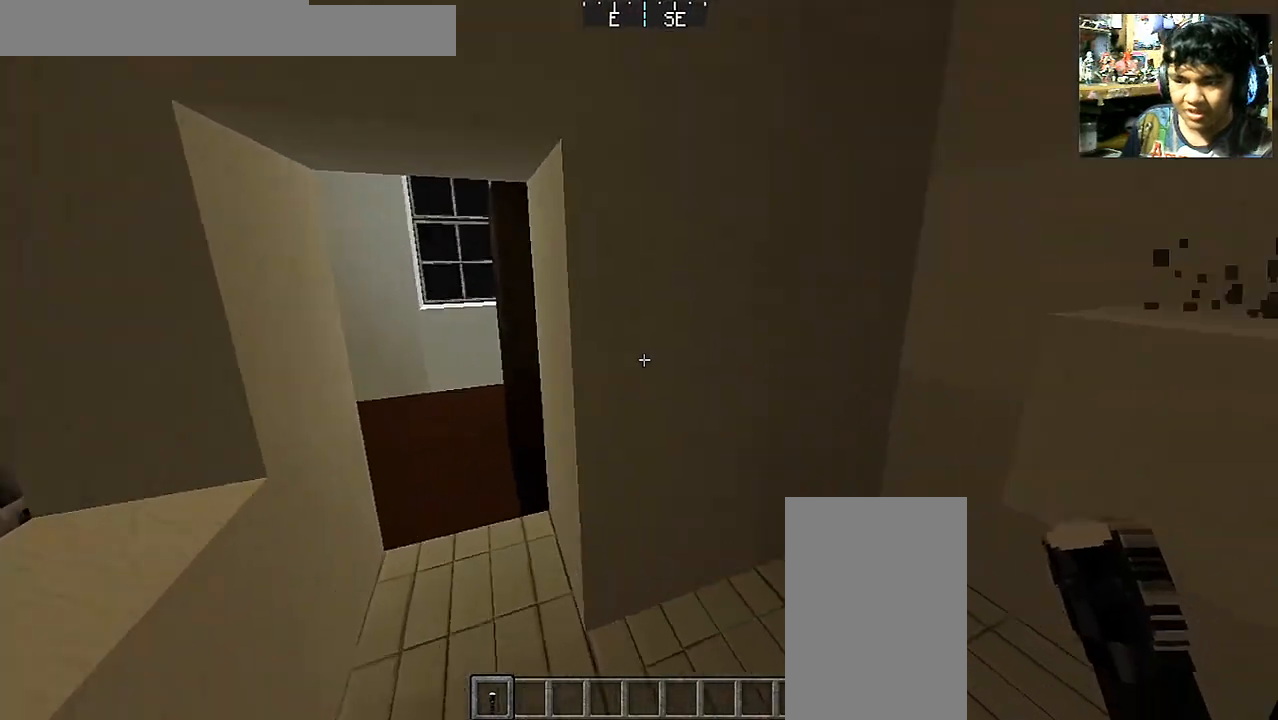
{"keys": ["a", "s"], "mouse": [], "events": [[117, "a", "down"], [233, "w", "up"], [267, "mouse_left", "down"], [317, "s", "down"], [433, "mouse_left", "up"]]}
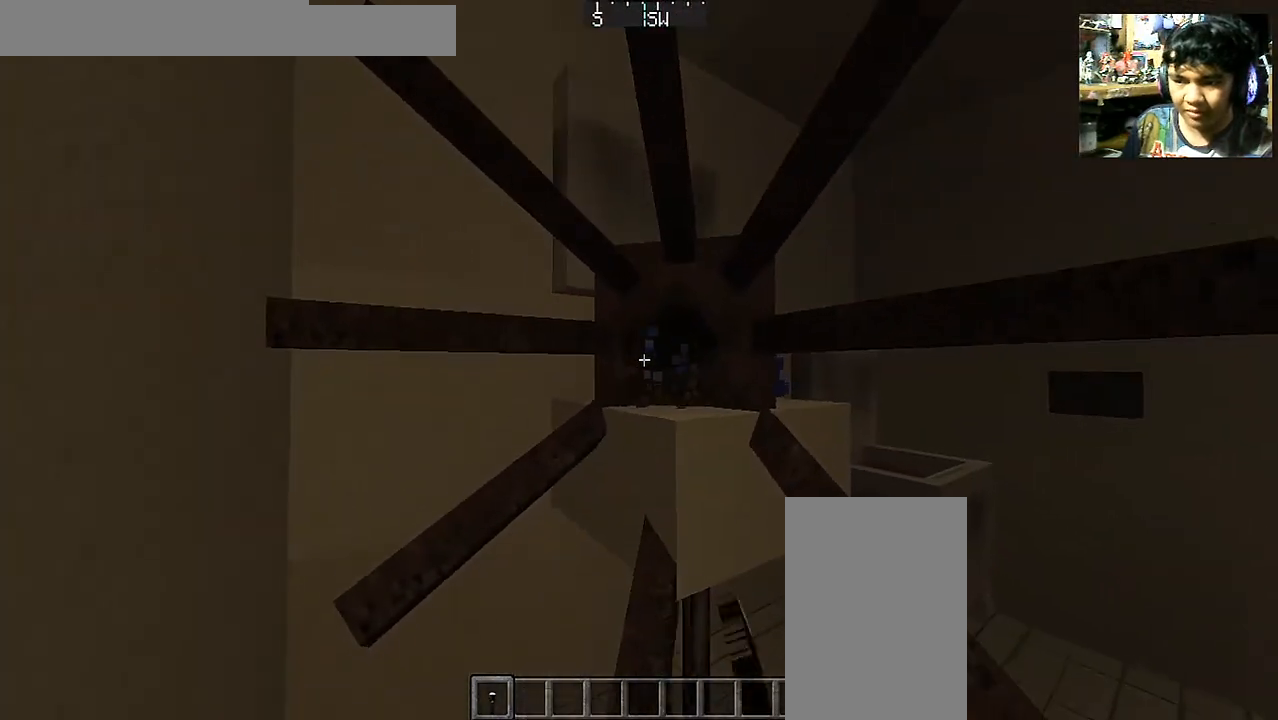
{"keys": ["d", "s"], "mouse": [], "events": [[17, "mouse_left", "down"], [183, "mouse_left", "up"], [267, "mouse_left", "down"], [400, "a", "up"], [400, "mouse_left", "up"], [417, "d", "down"]]}
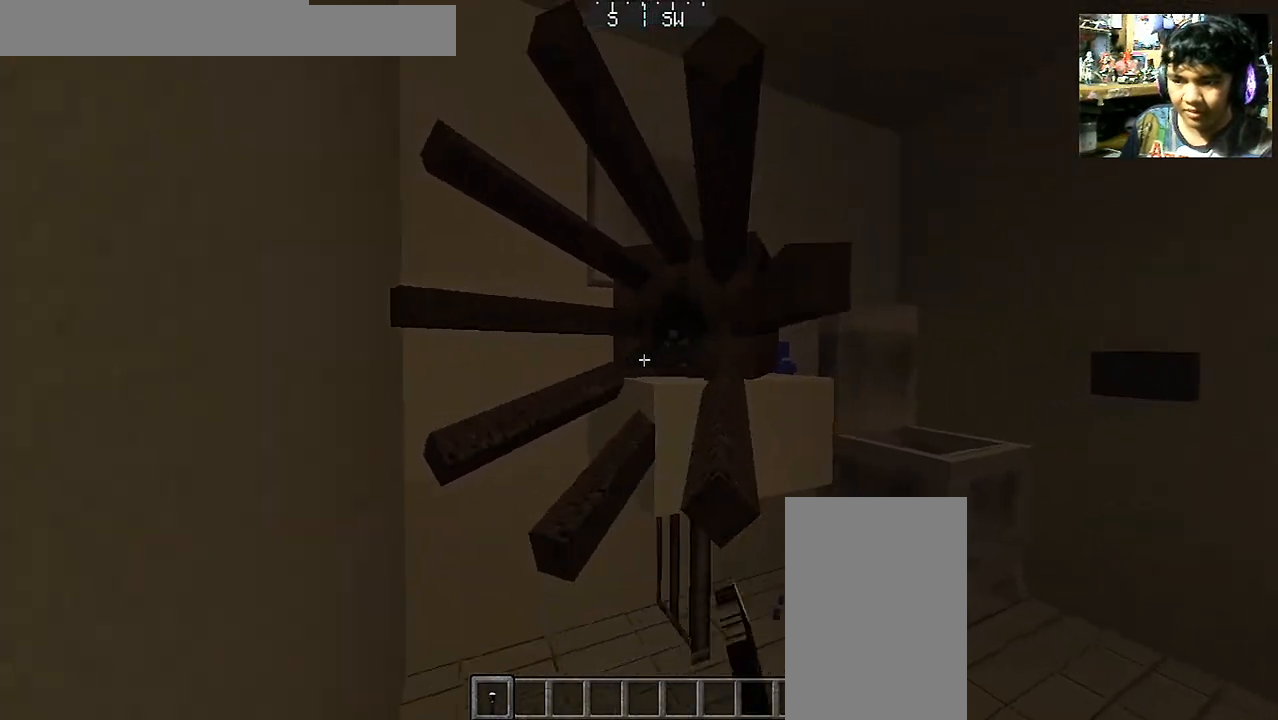
{"keys": ["w"], "mouse": [], "events": [[83, "a", "down"], [83, "d", "up"], [217, "mouse_left", "down"], [217, "s", "up"], [300, "w", "down"], [367, "mouse_left", "up"], [467, "a", "up"]]}
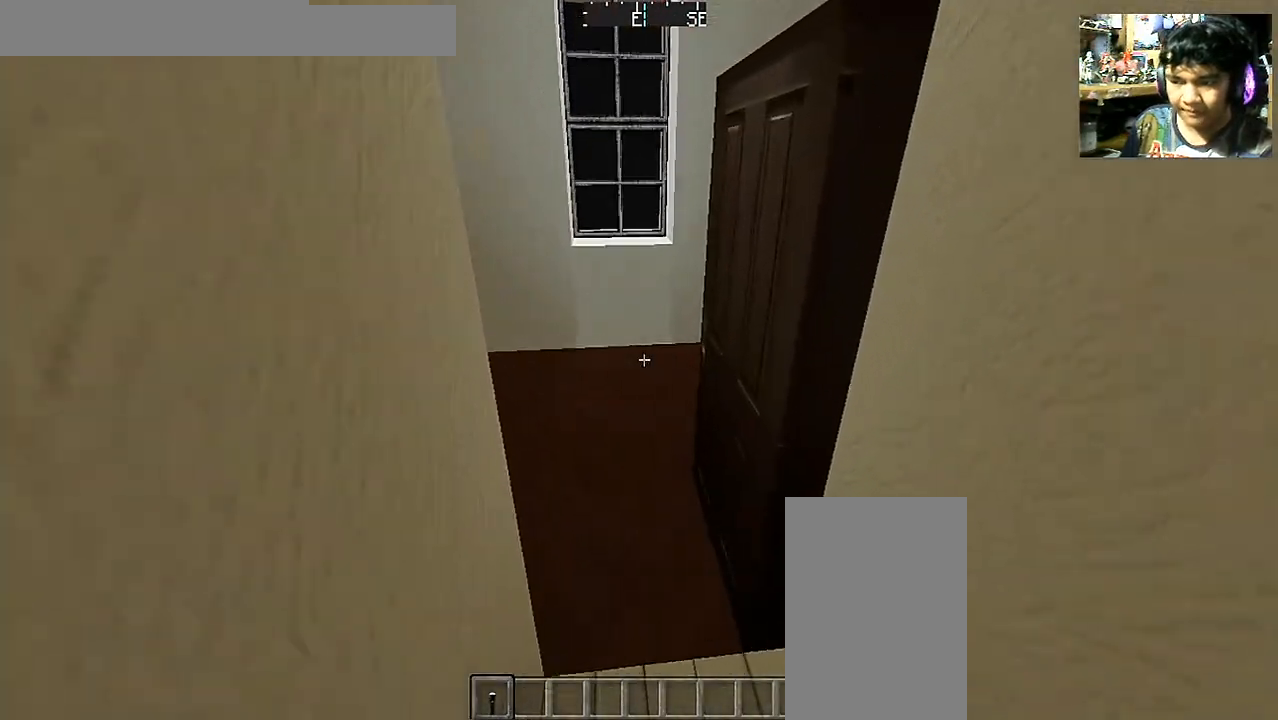
{"keys": ["a", "w"], "mouse": [], "events": [[167, "a", "down"]]}
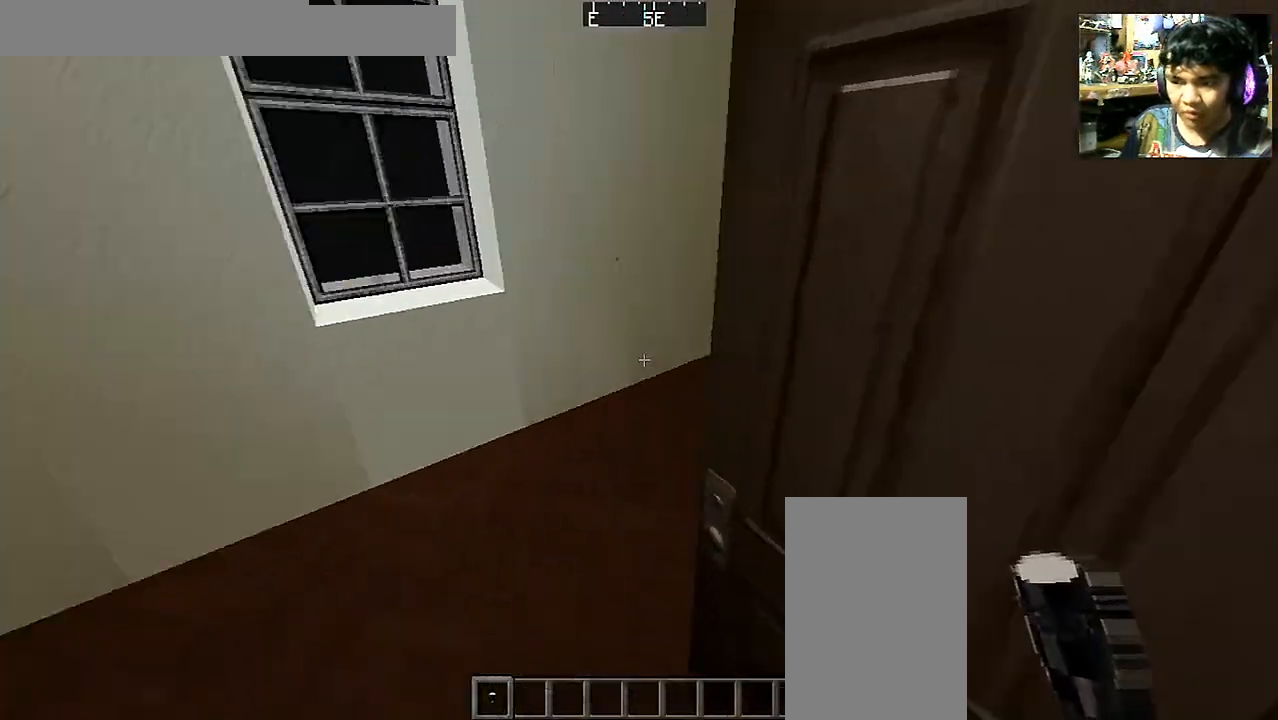
{"keys": ["a"], "mouse": [], "events": [[367, "w", "up"]]}
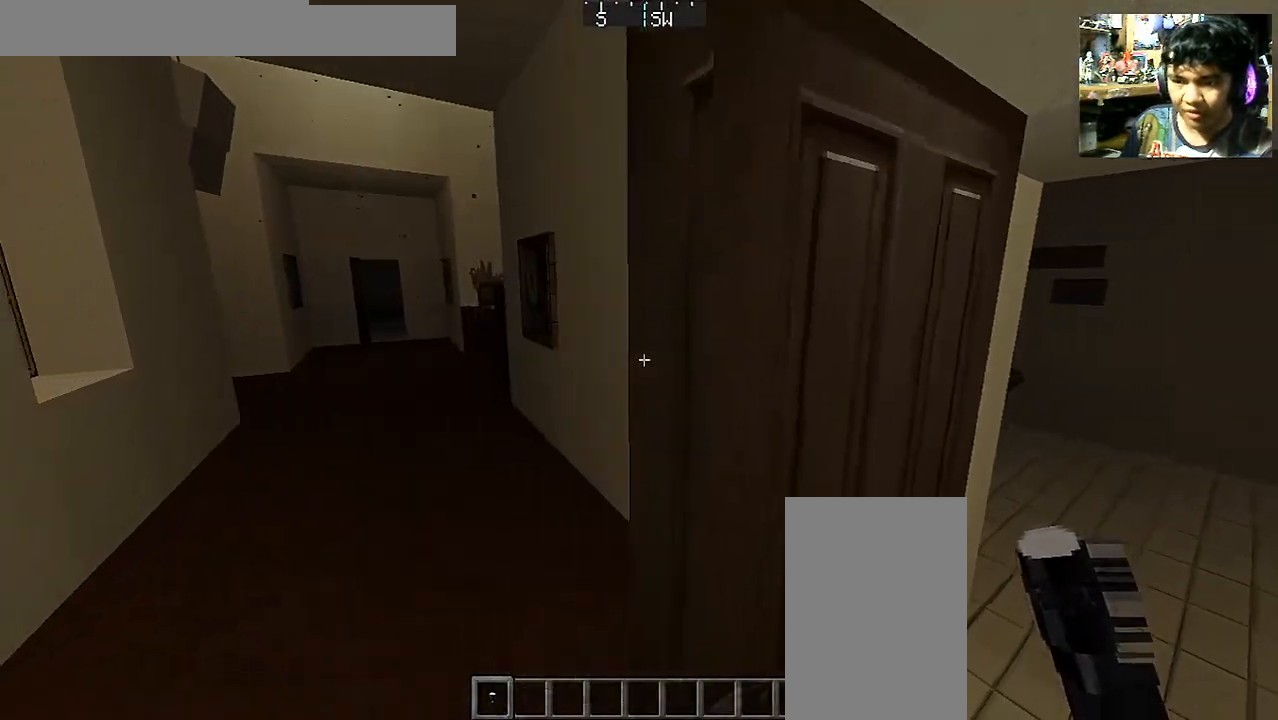
{"keys": ["d", "s"], "mouse": [], "events": [[17, "s", "down"], [167, "a", "up"], [217, "d", "down"]]}
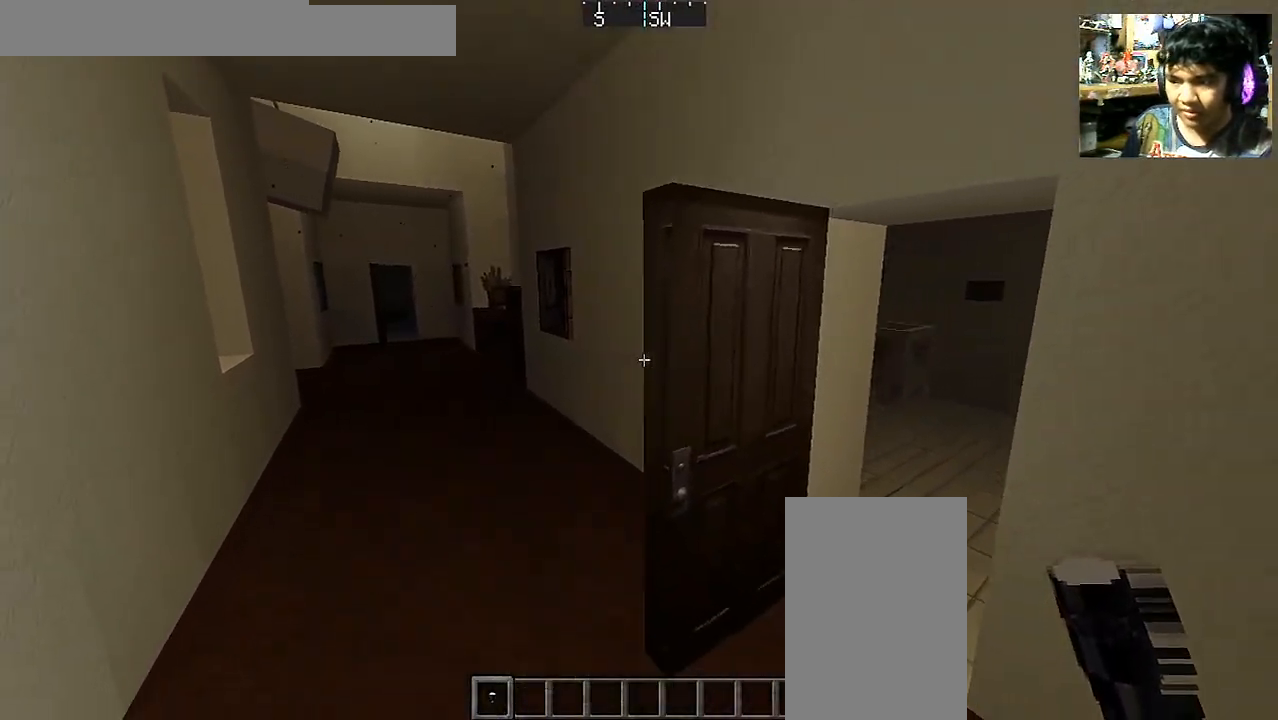
{"keys": ["a", "w"], "mouse": [], "events": [[117, "d", "up"], [117, "s", "up"], [417, "w", "down"], [467, "a", "down"]]}
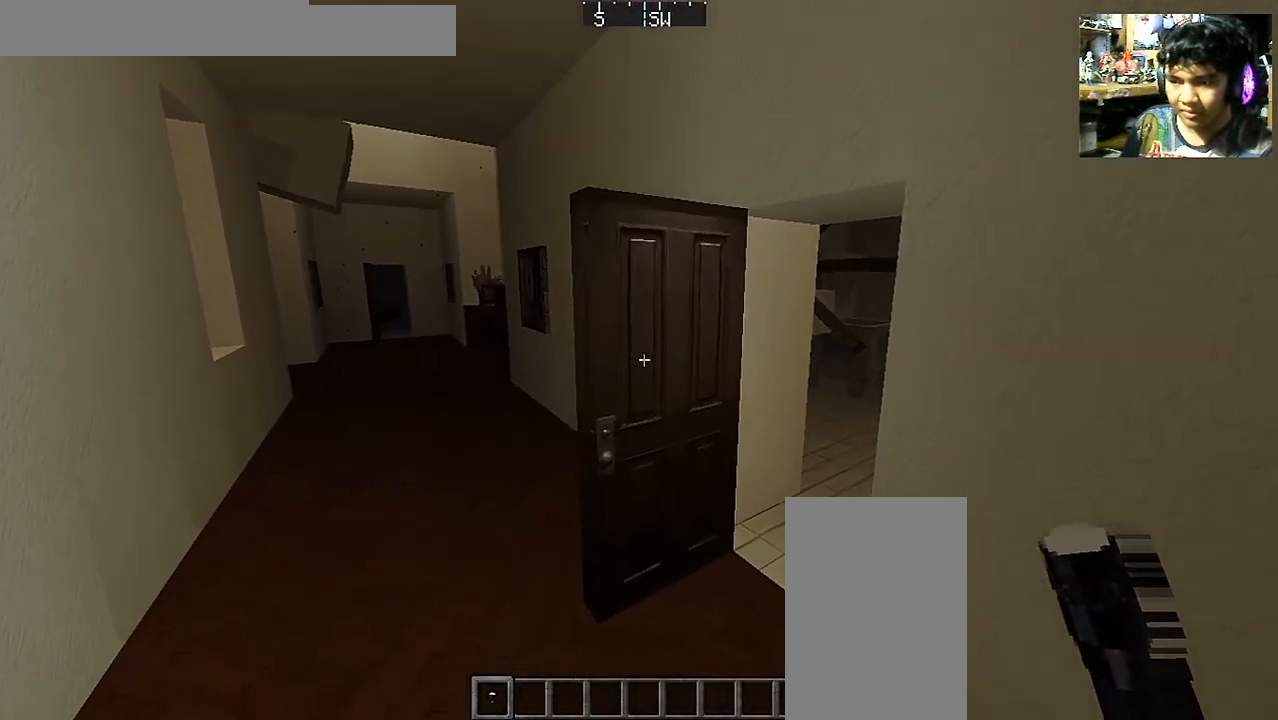
{"keys": ["w"], "mouse": [], "events": [[83, "mouse_right", "down"], [167, "mouse_right", "up"], [417, "a", "up"]]}
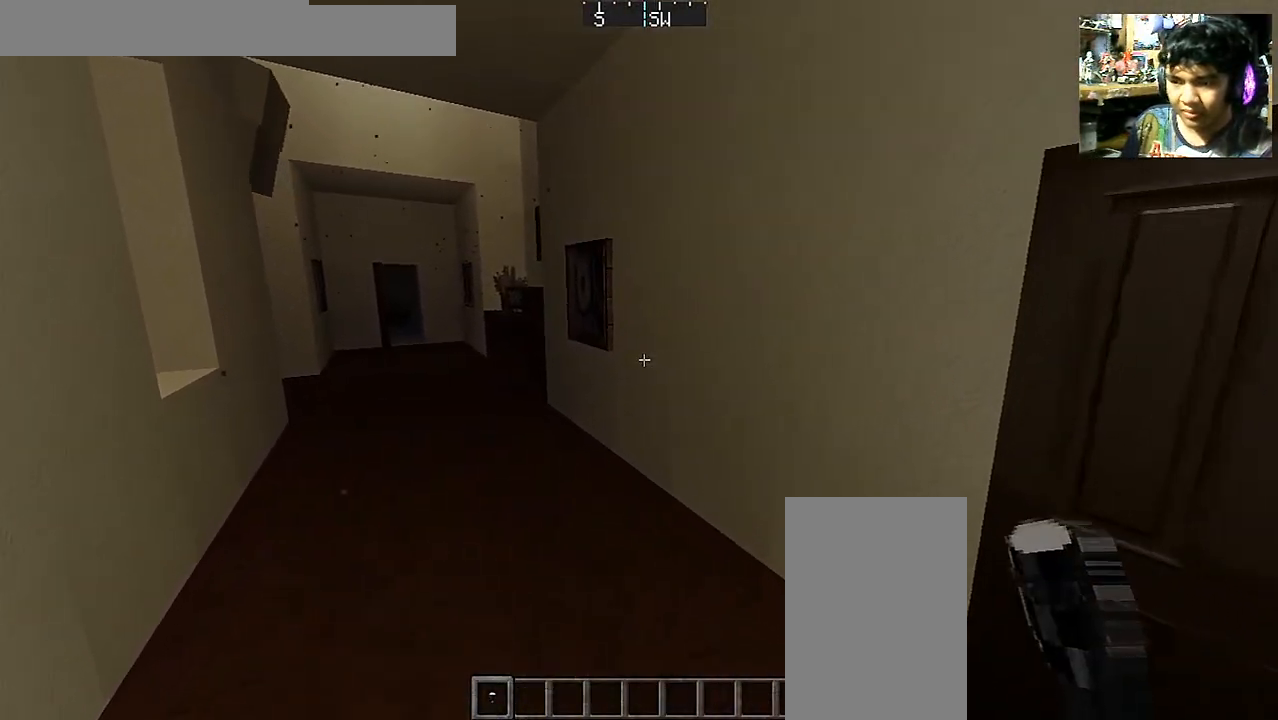
{"keys": ["d", "w"], "mouse": [], "events": [[67, "d", "down"]]}
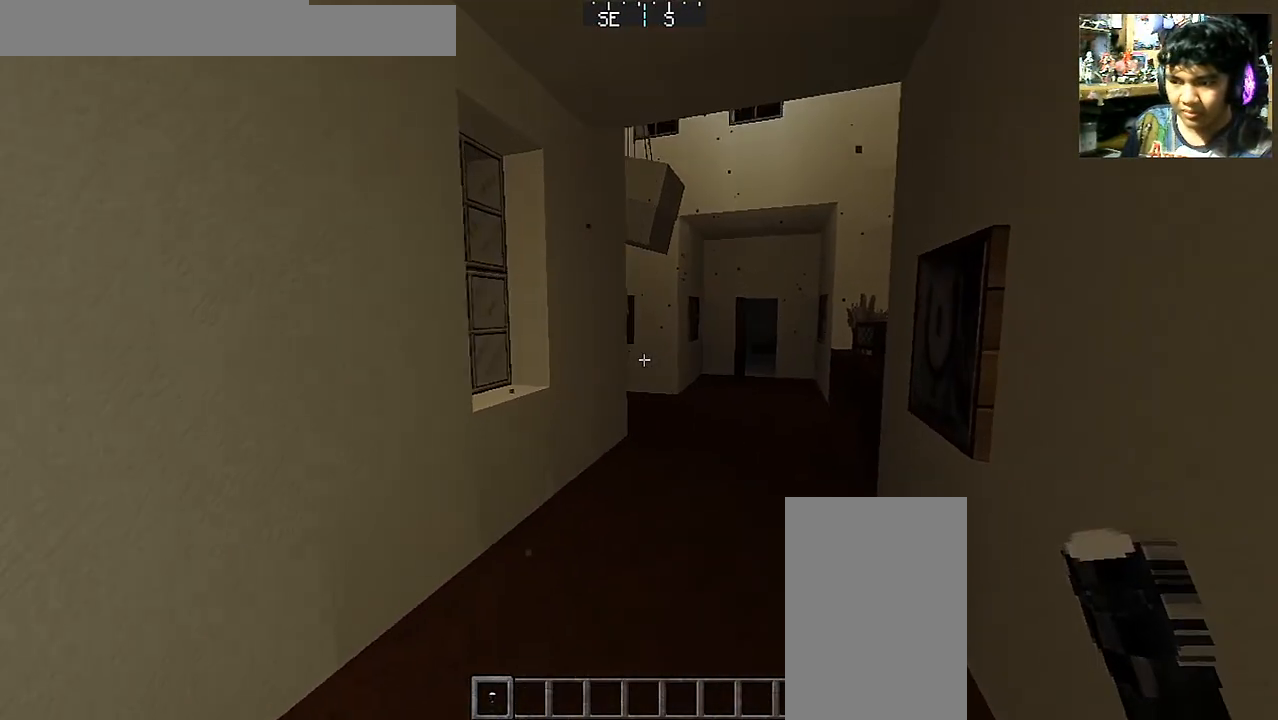
{"keys": ["w"], "mouse": [], "events": [[267, "d", "up"]]}
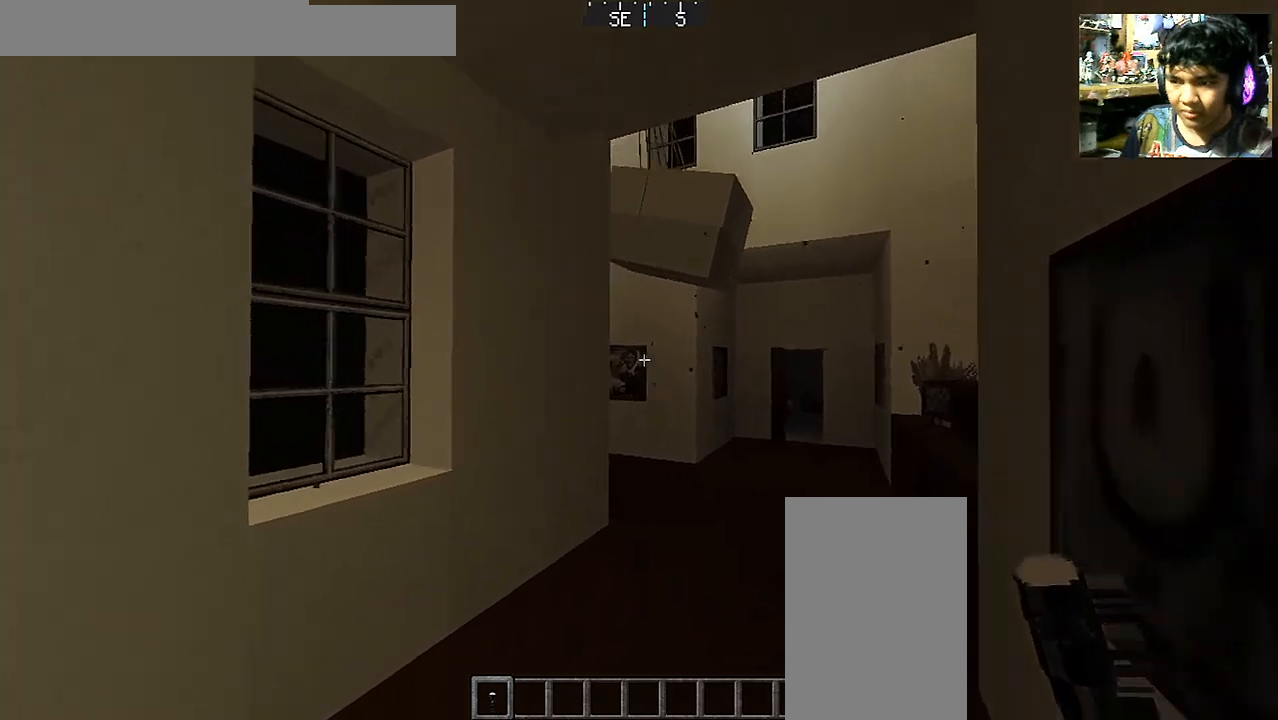
{"keys": [], "mouse": [], "events": [[67, "d", "down"], [417, "d", "up"], [417, "w", "up"]]}
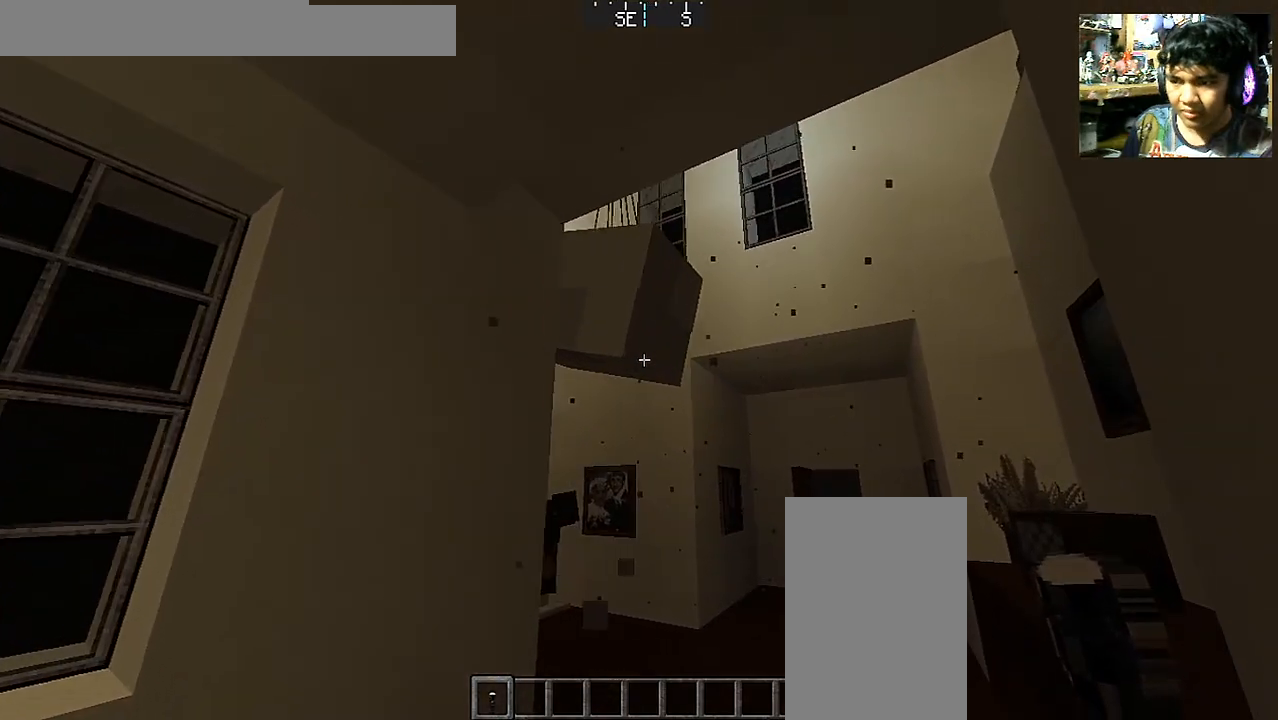
{"keys": ["d", "w"], "mouse": [], "events": [[317, "d", "down"], [317, "w", "down"]]}
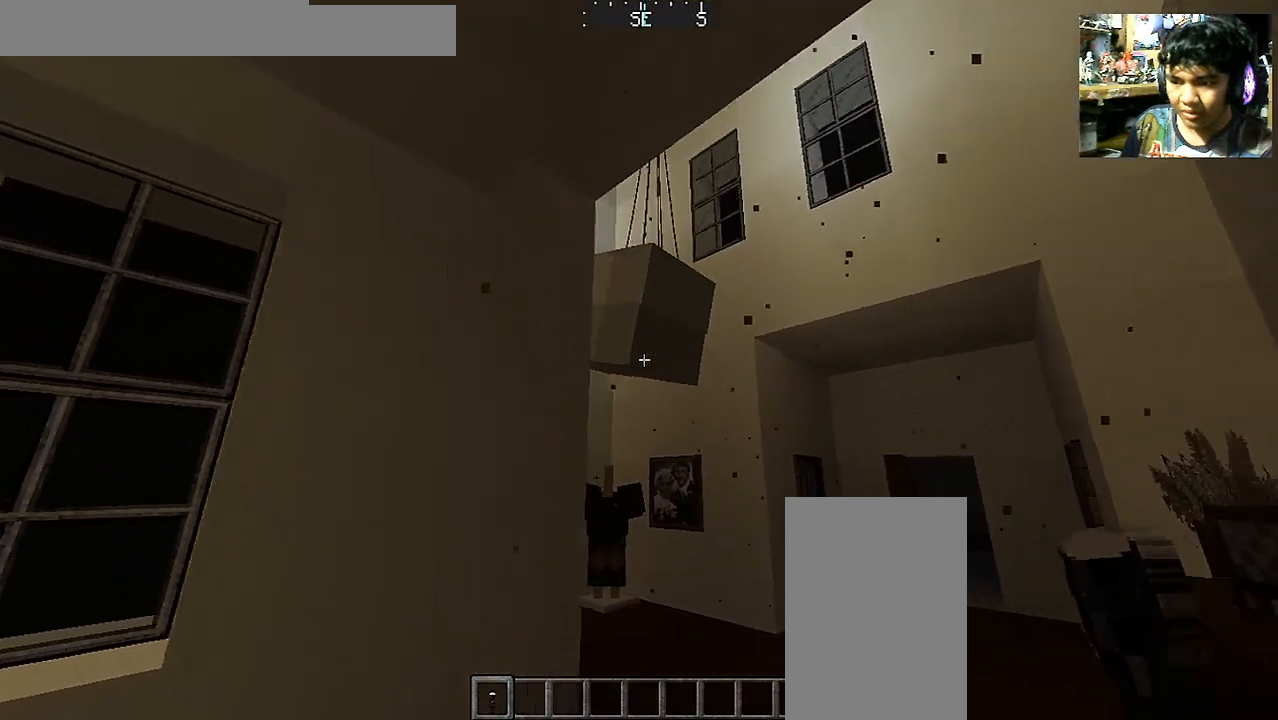
{"keys": [], "mouse": [], "events": [[267, "d", "up"], [317, "w", "up"]]}
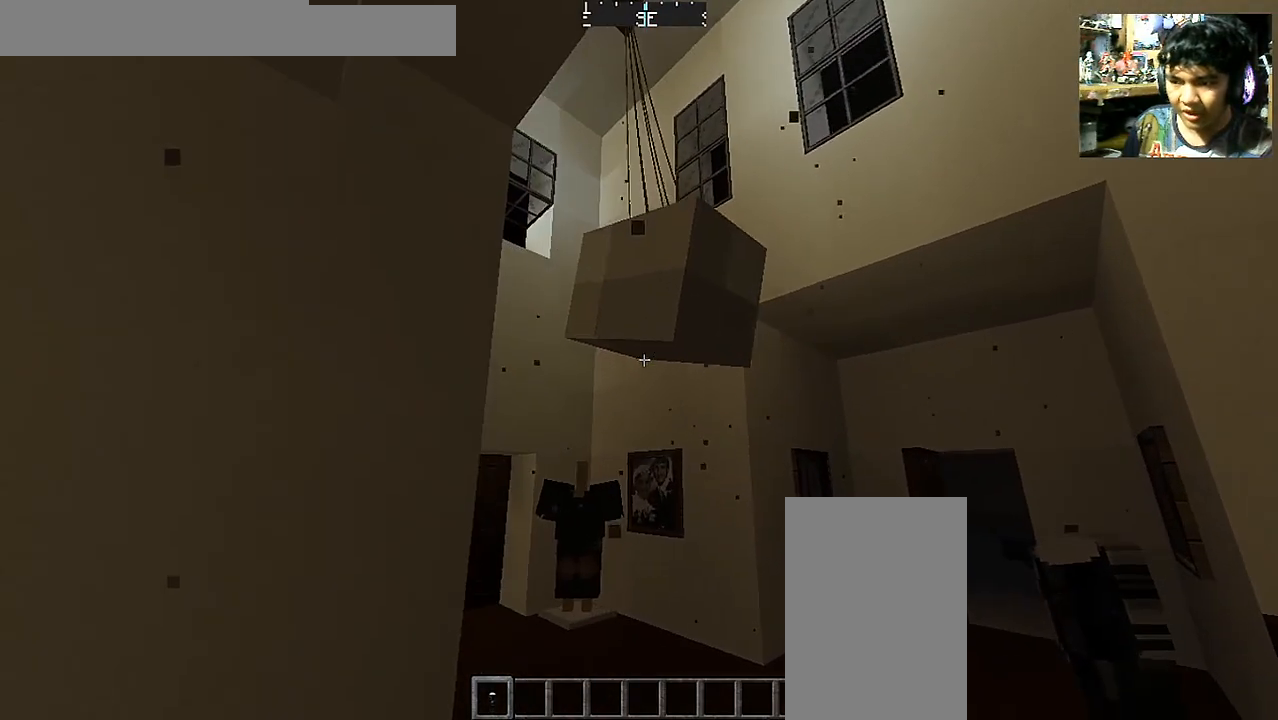
{"keys": ["d"], "mouse": [], "events": [[167, "d", "down"], [167, "w", "down"], [467, "w", "up"]]}
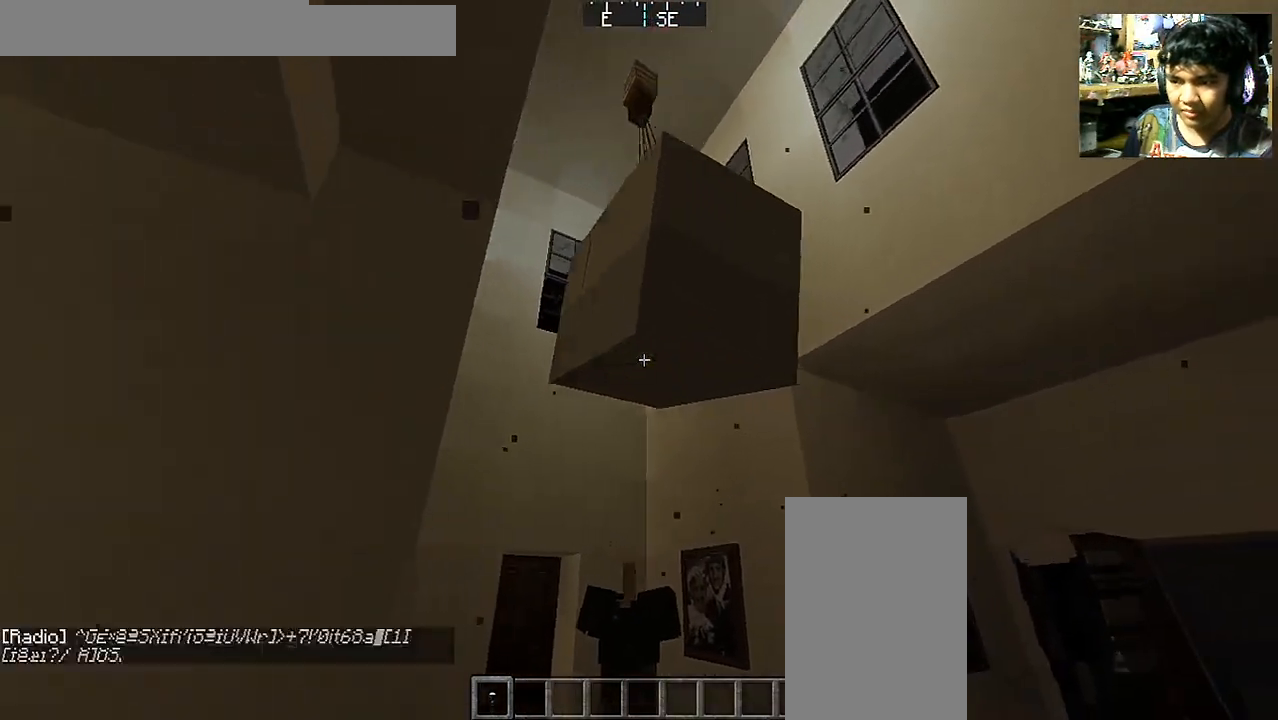
{"keys": ["s"], "mouse": [], "events": [[17, "d", "up"], [400, "s", "down"]]}
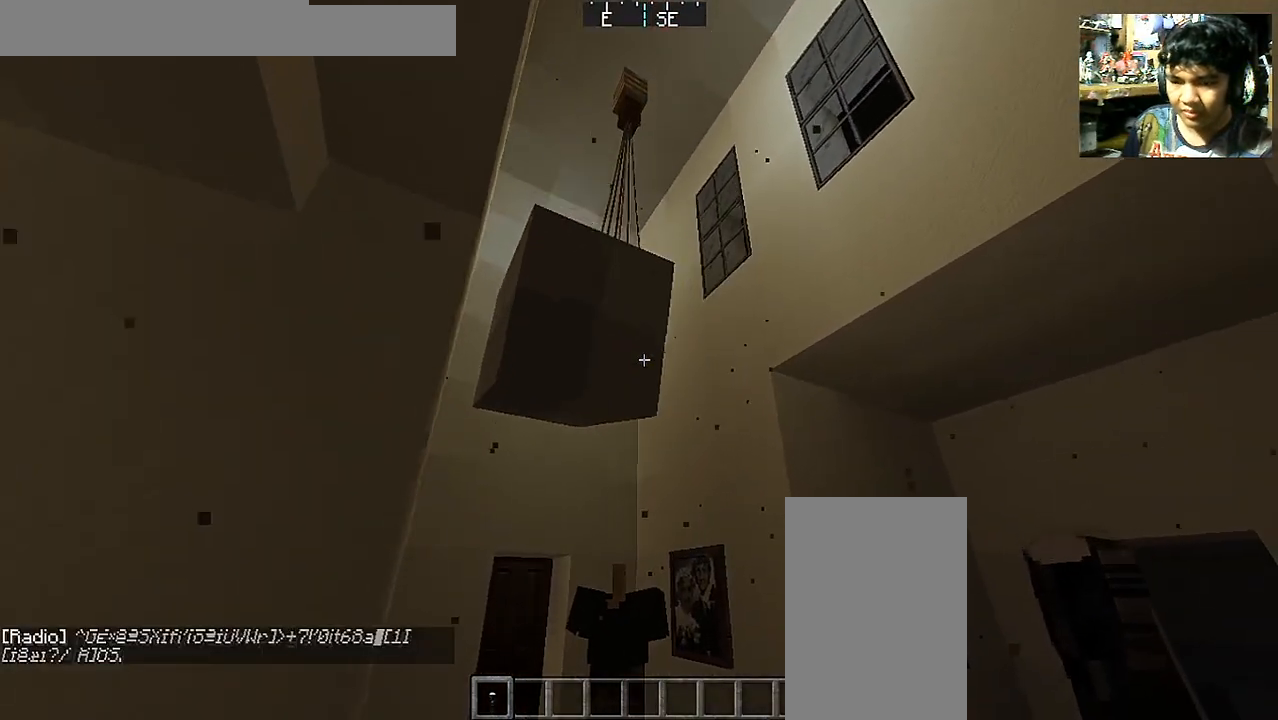
{"keys": ["a"], "mouse": [], "events": [[17, "a", "down"], [367, "s", "up"]]}
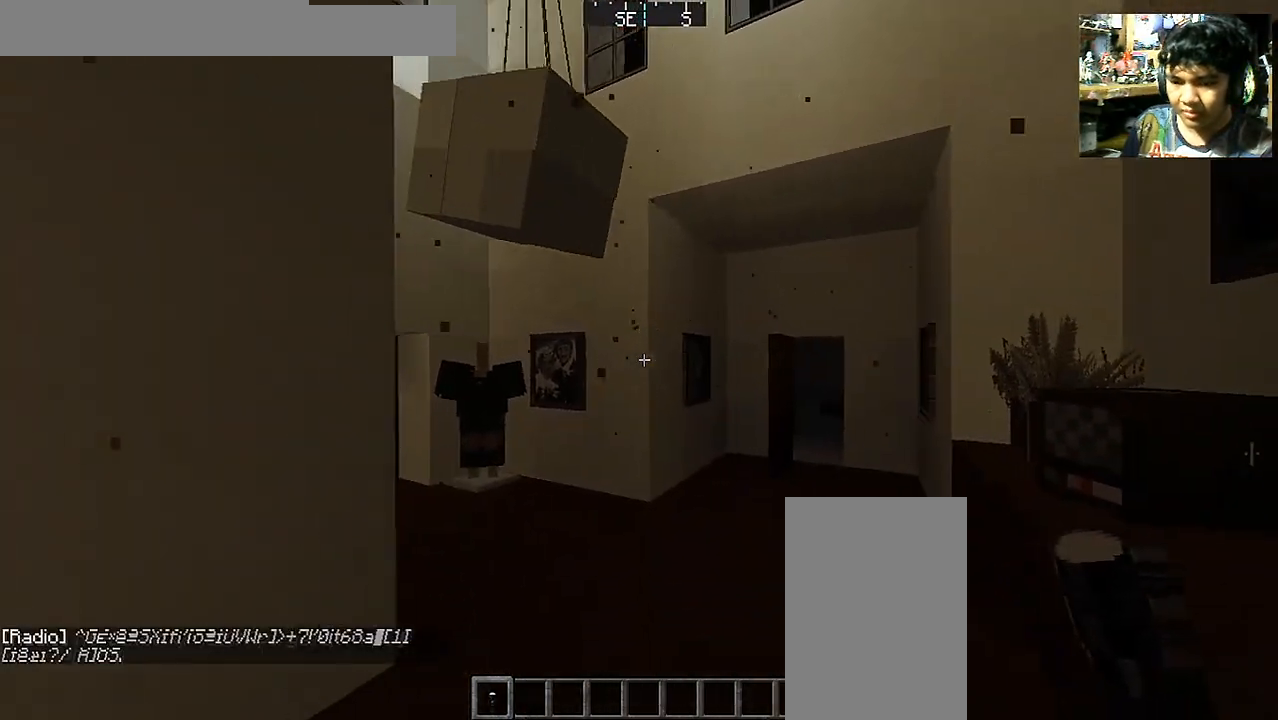
{"keys": [], "mouse": [], "events": [[217, "a", "up"]]}